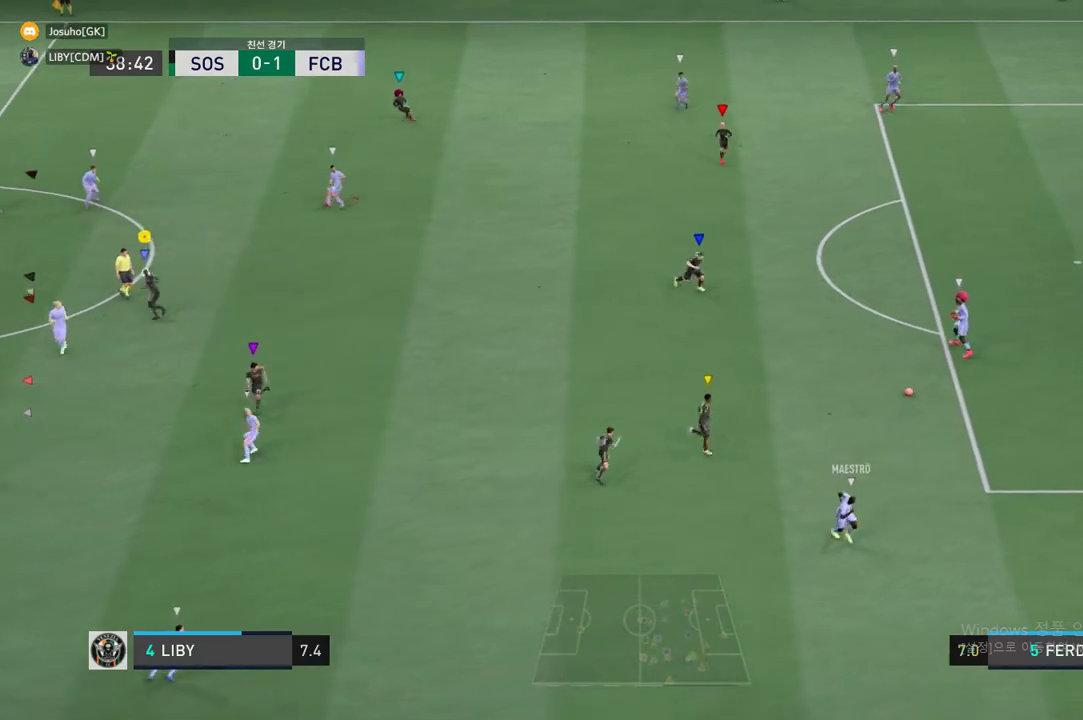
Gameplay with a controller (Xbox layout); each line is a JSON object with the inputs held at the frame after it. "events" lists button and stick changes between this image and that frame as [ms after this image, input, new state], when the widget could be followed in between. Not read: L3 R3 left_stick right_stick.
{"buttons": [], "events": []}
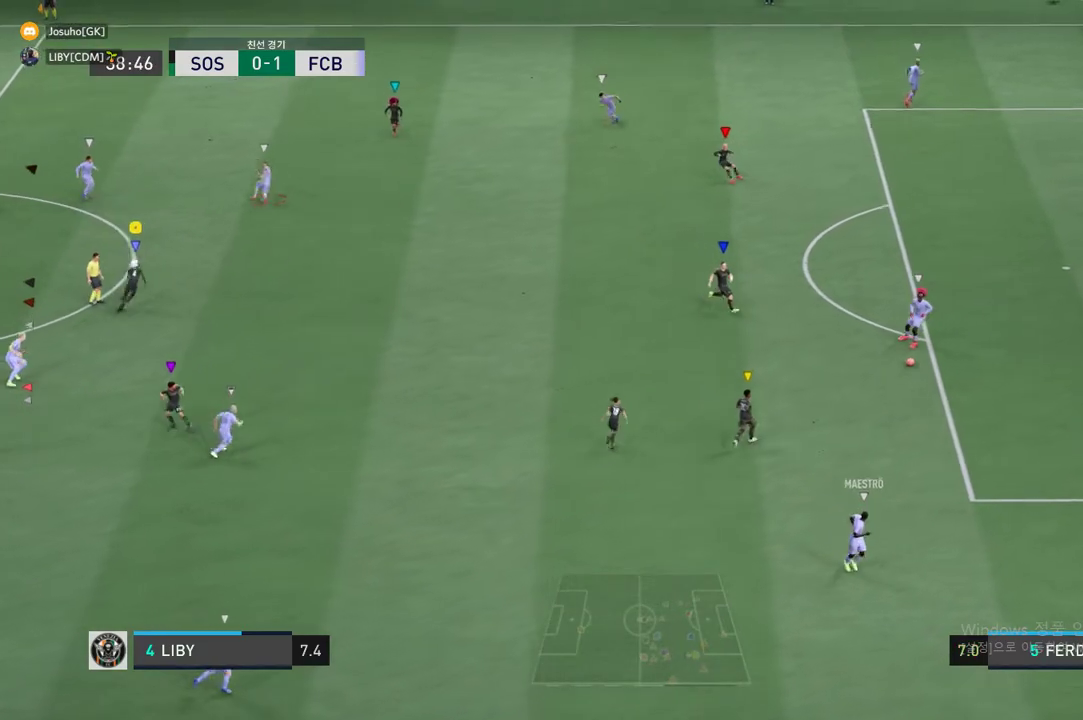
{"buttons": [], "events": []}
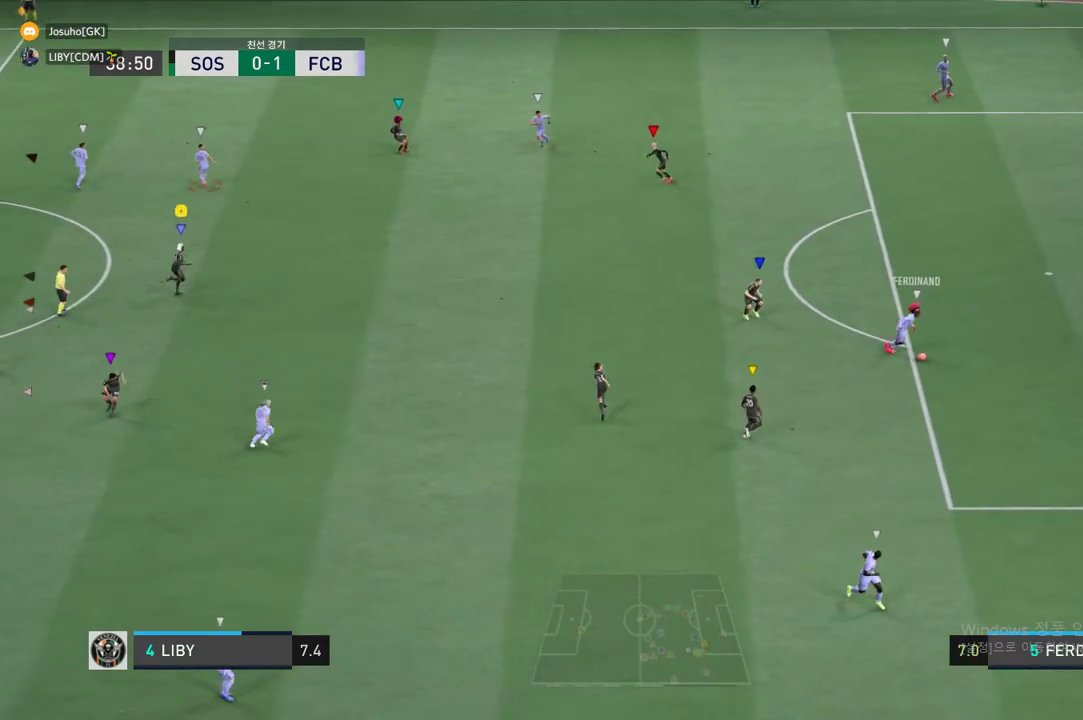
{"buttons": [], "events": []}
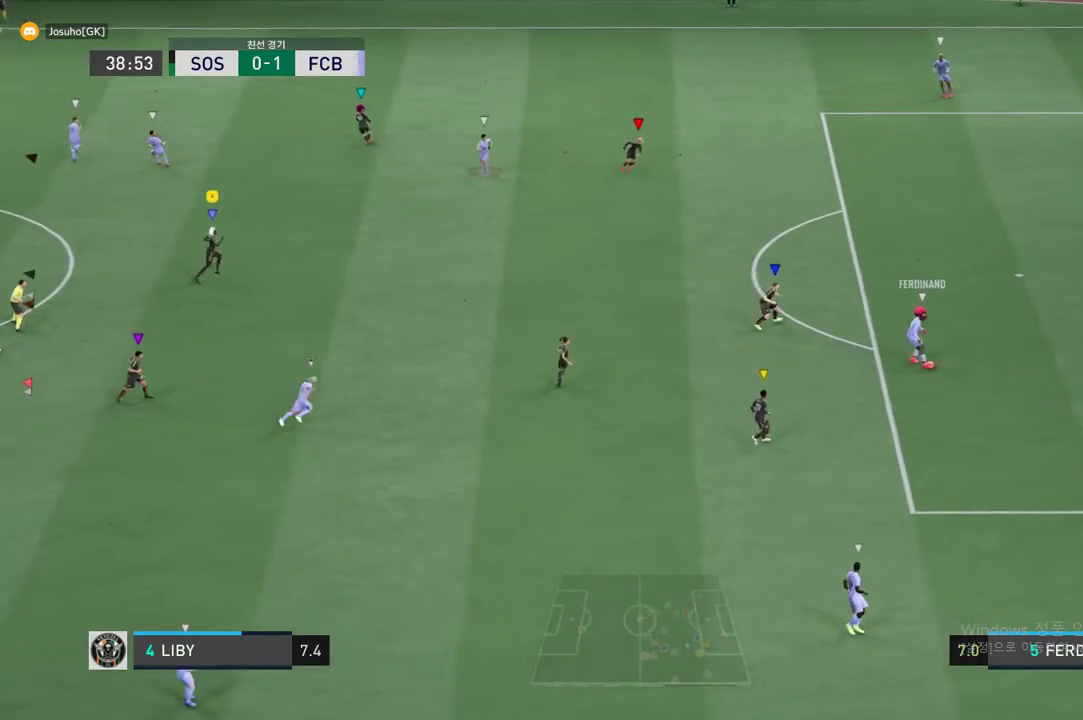
{"buttons": [], "events": []}
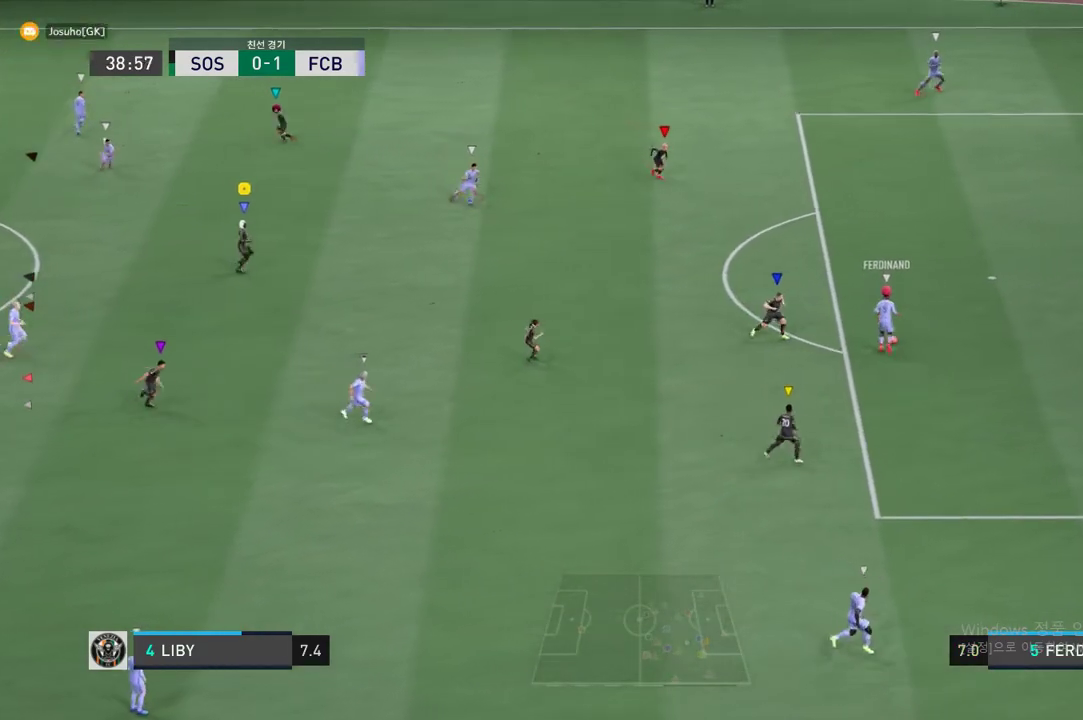
{"buttons": [], "events": []}
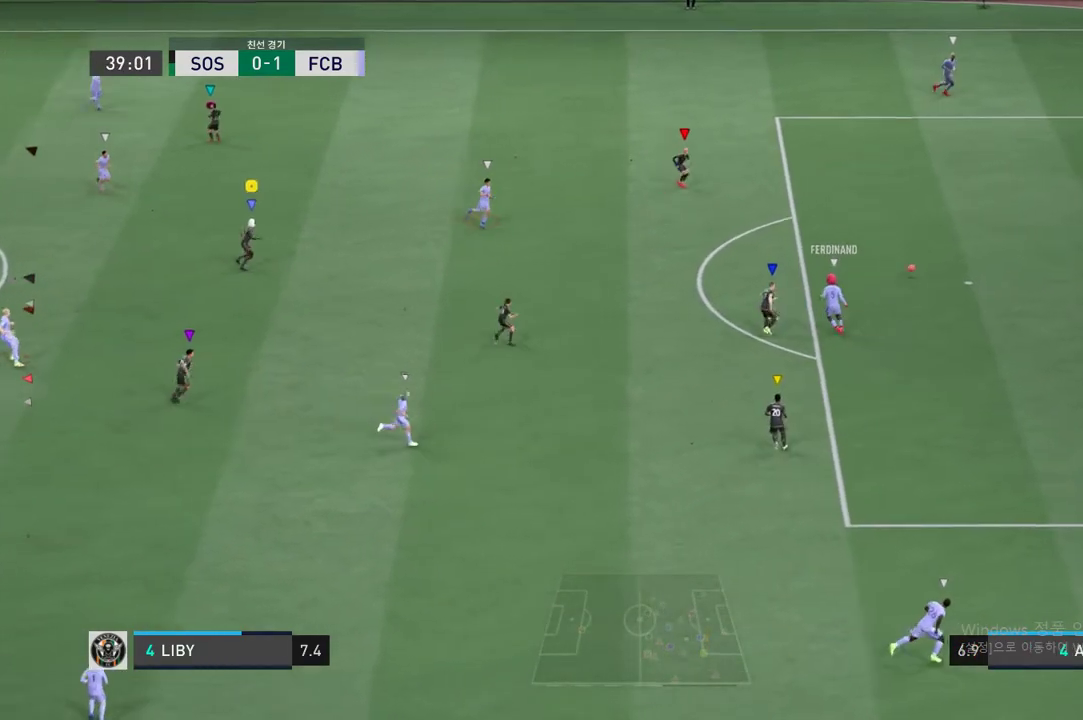
{"buttons": [], "events": []}
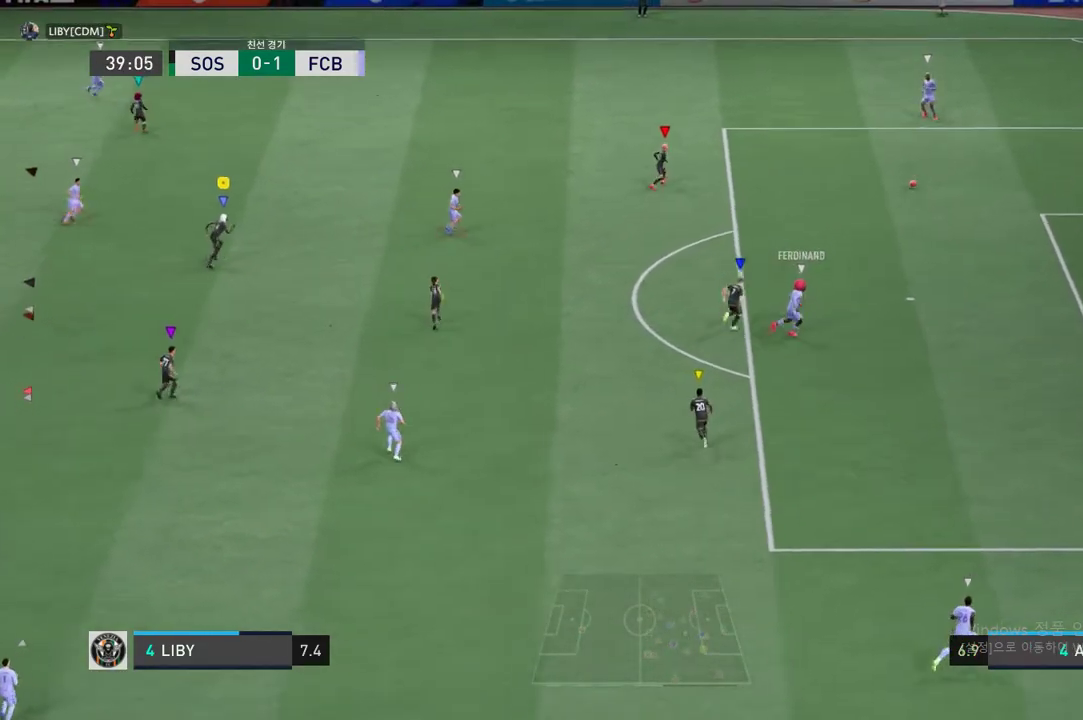
{"buttons": [], "events": []}
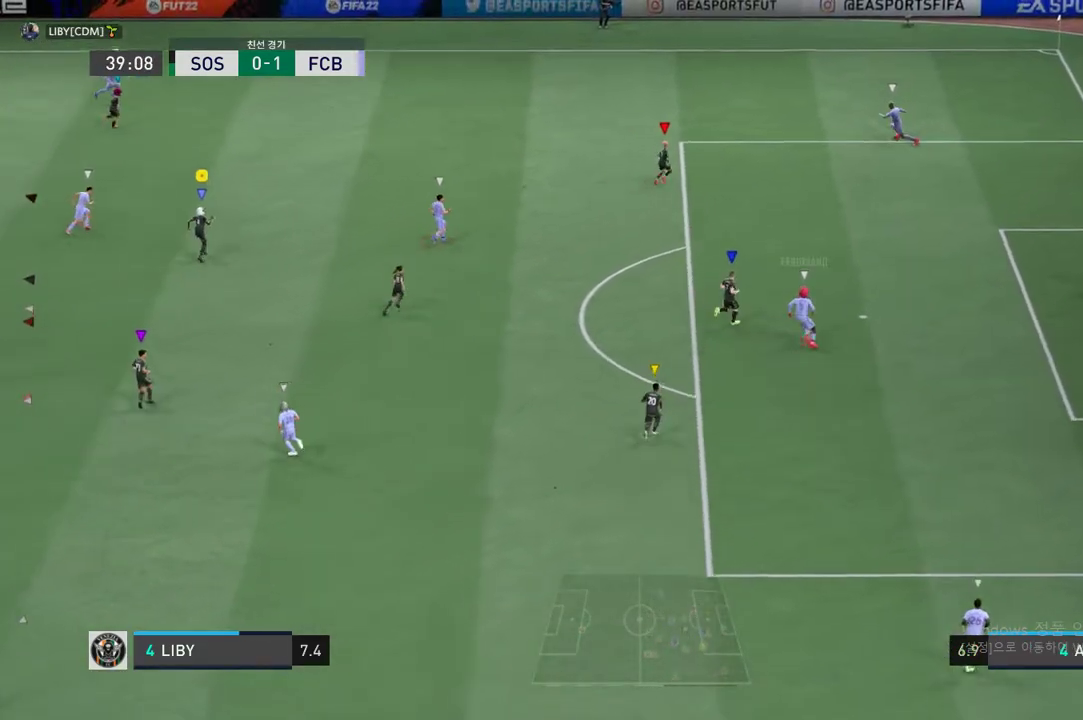
{"buttons": [], "events": []}
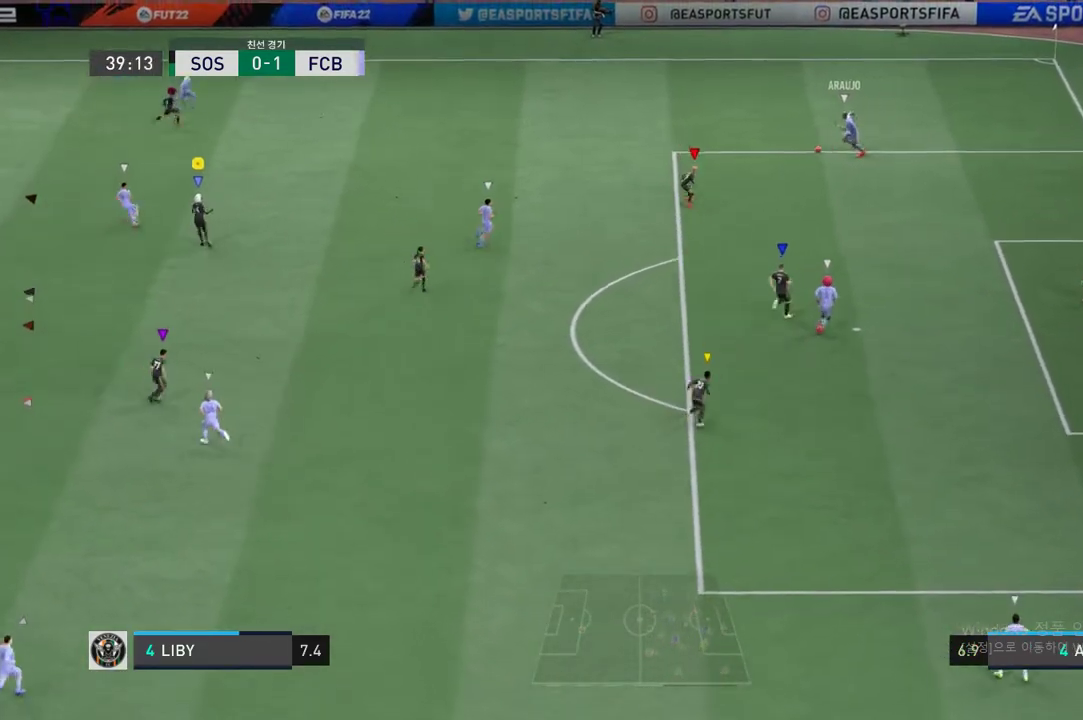
{"buttons": [], "events": []}
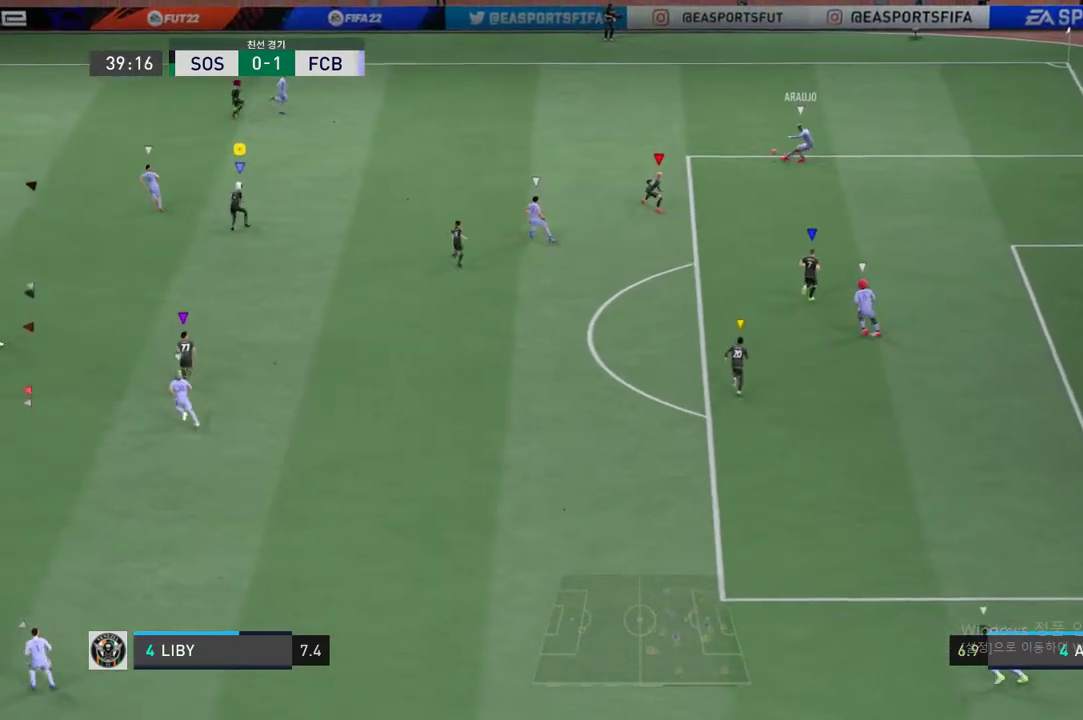
{"buttons": [], "events": []}
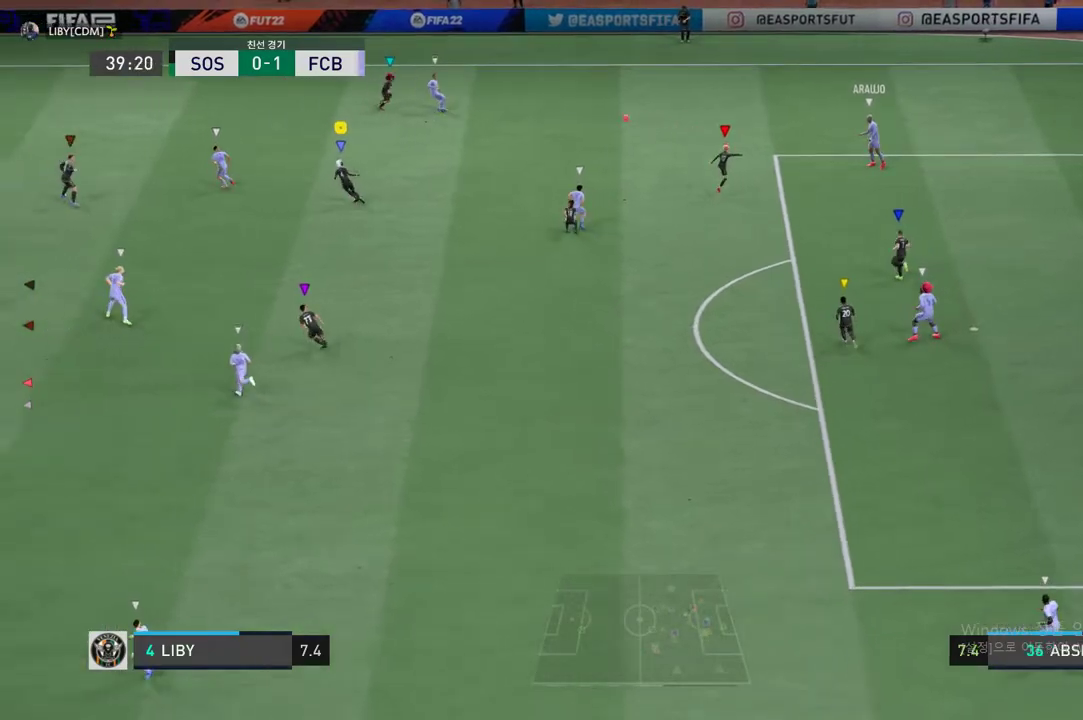
{"buttons": ["R2"], "events": [[117, "R2", "down"]]}
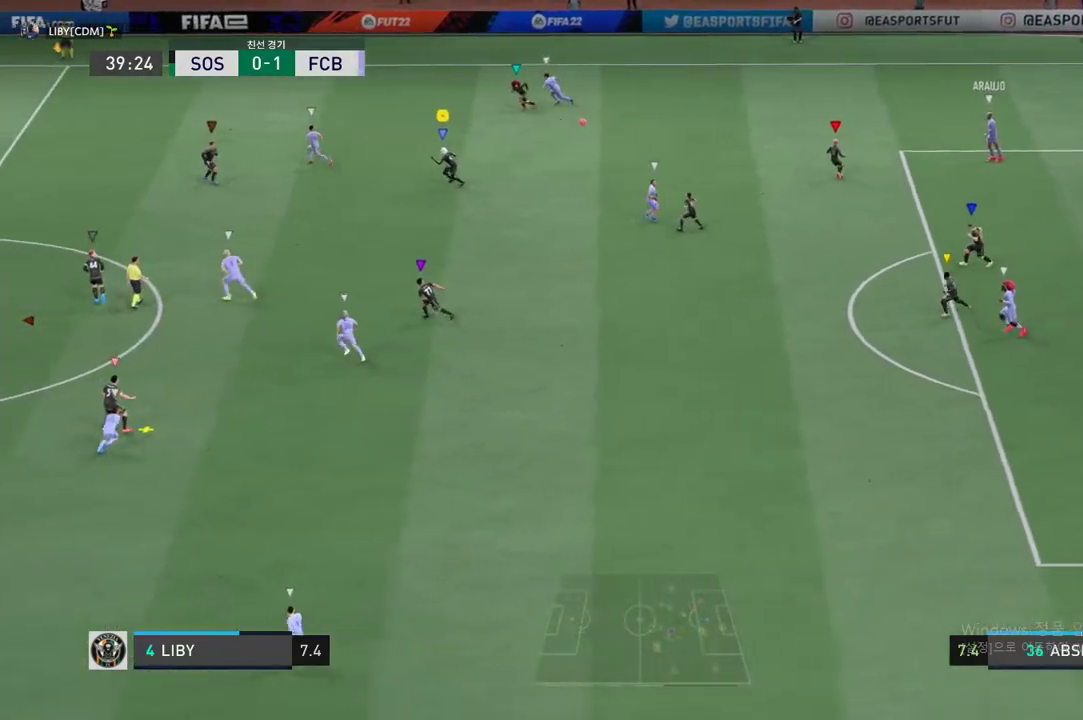
{"buttons": ["R2"], "events": []}
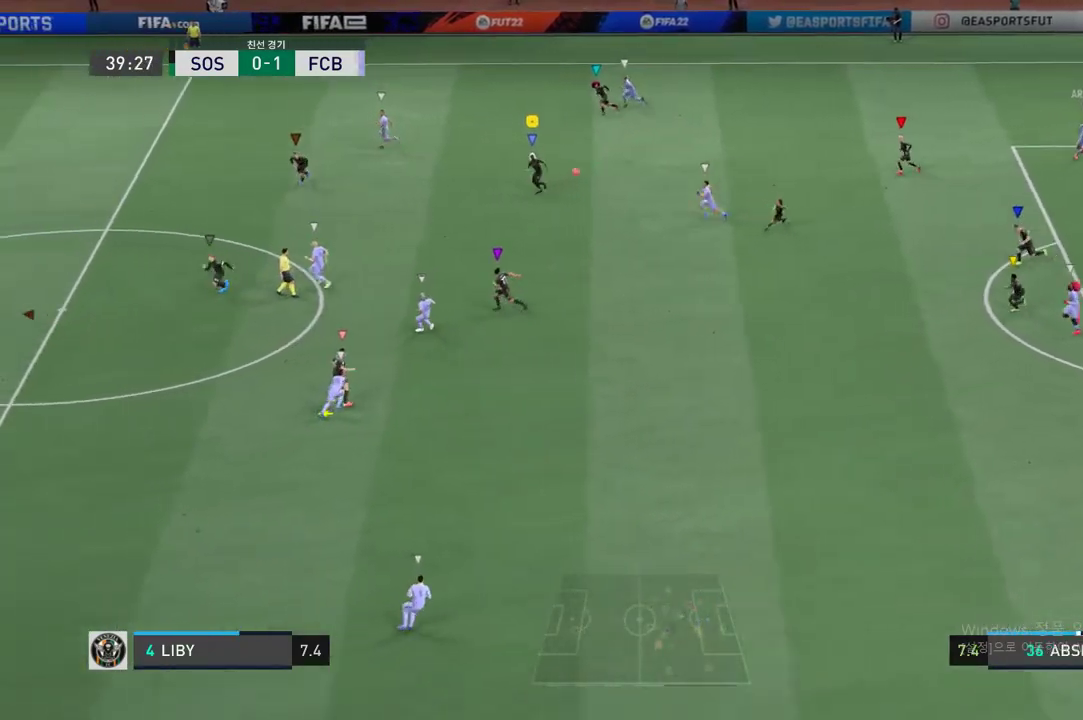
{"buttons": [], "events": [[334, "R2", "up"]]}
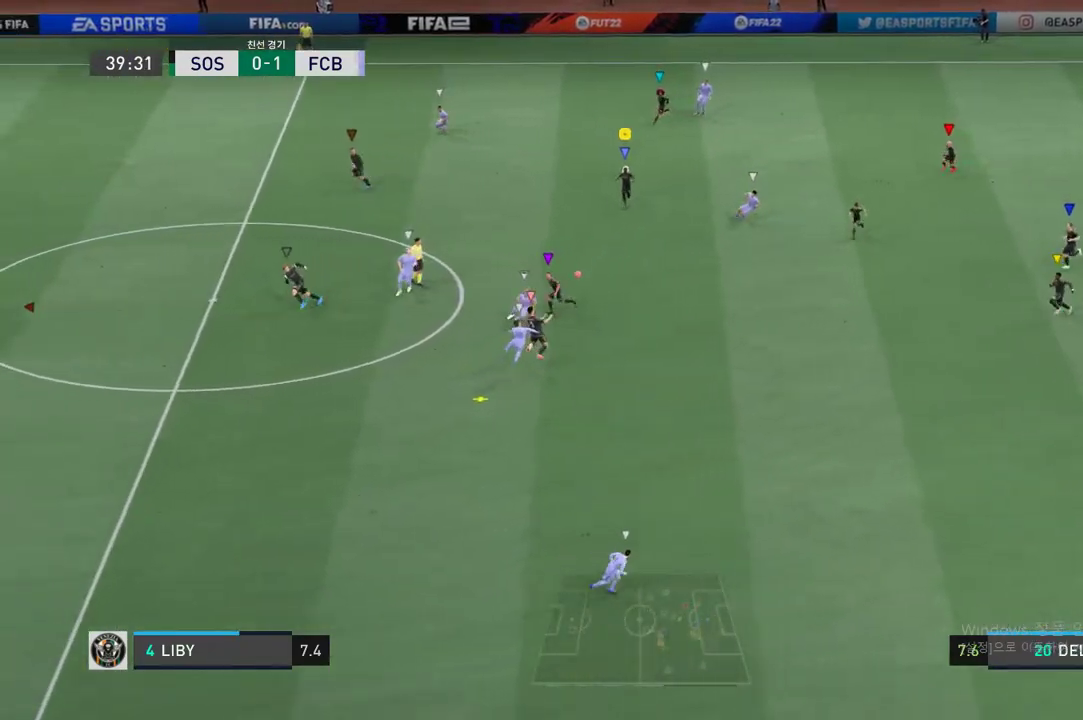
{"buttons": [], "events": []}
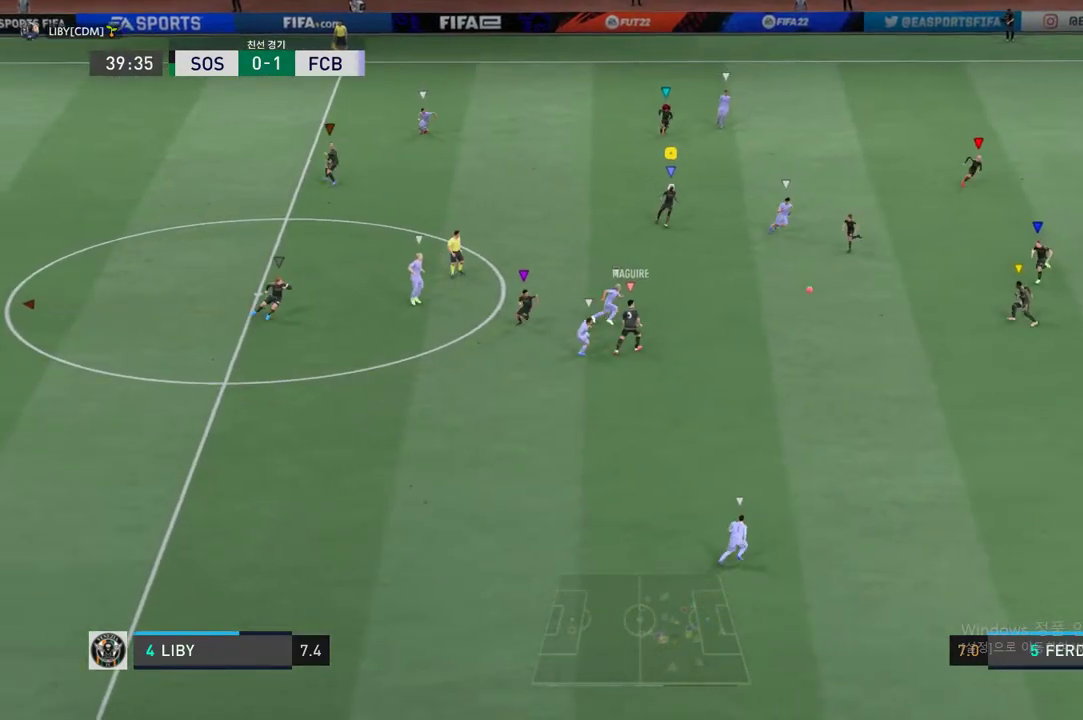
{"buttons": [], "events": []}
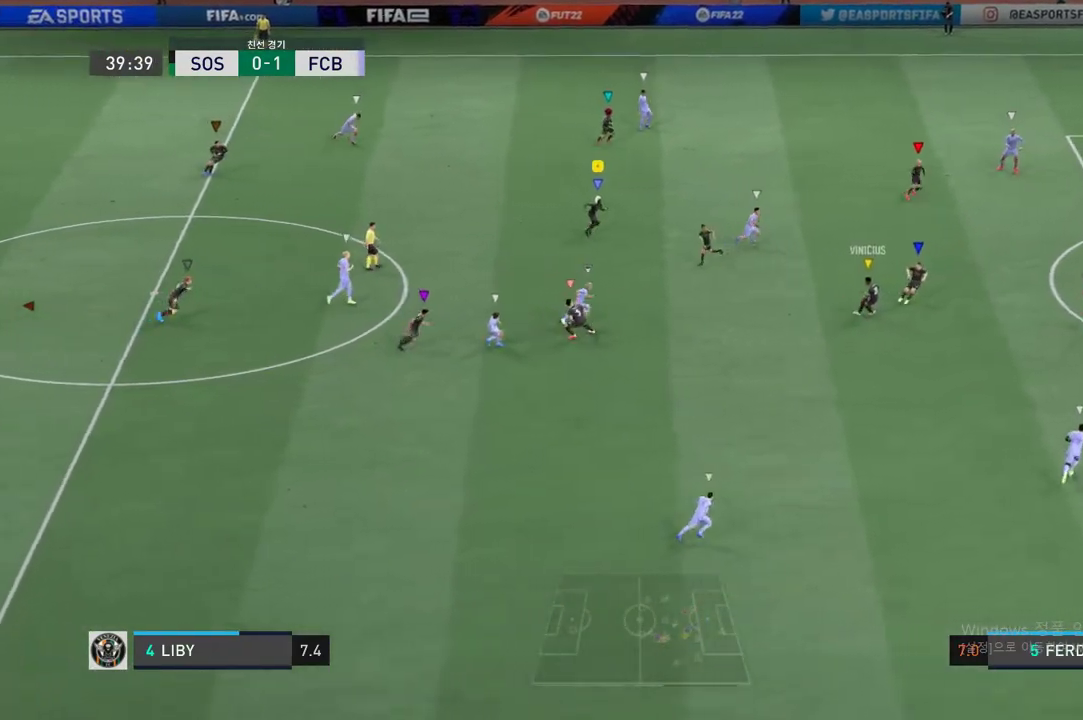
{"buttons": [], "events": []}
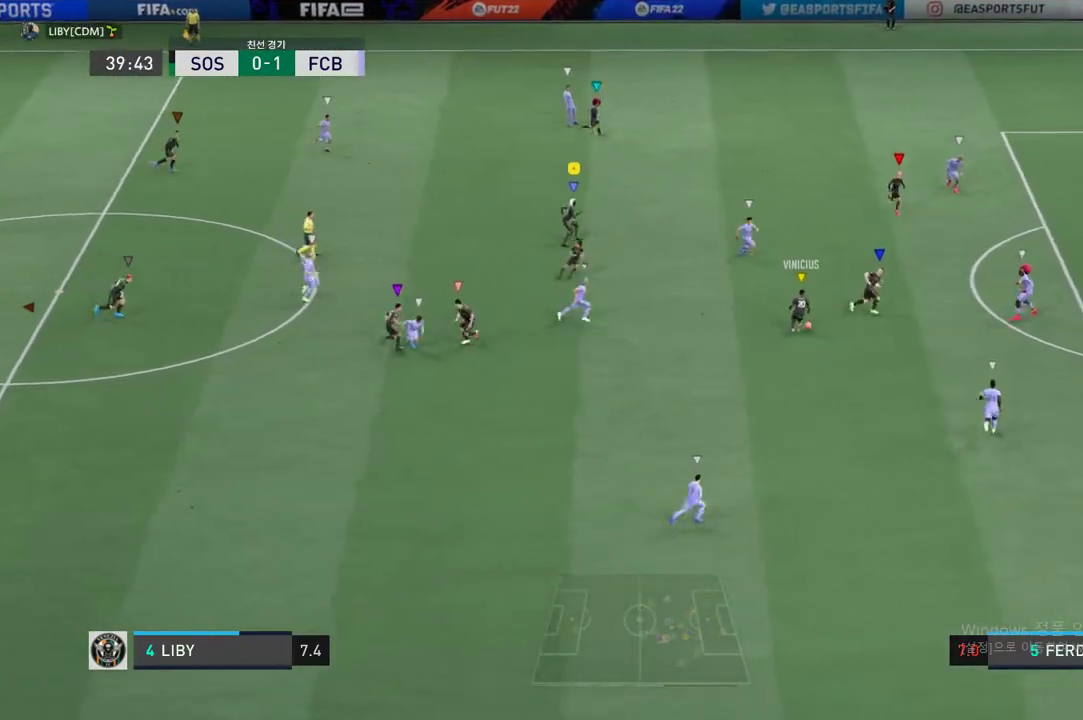
{"buttons": [], "events": []}
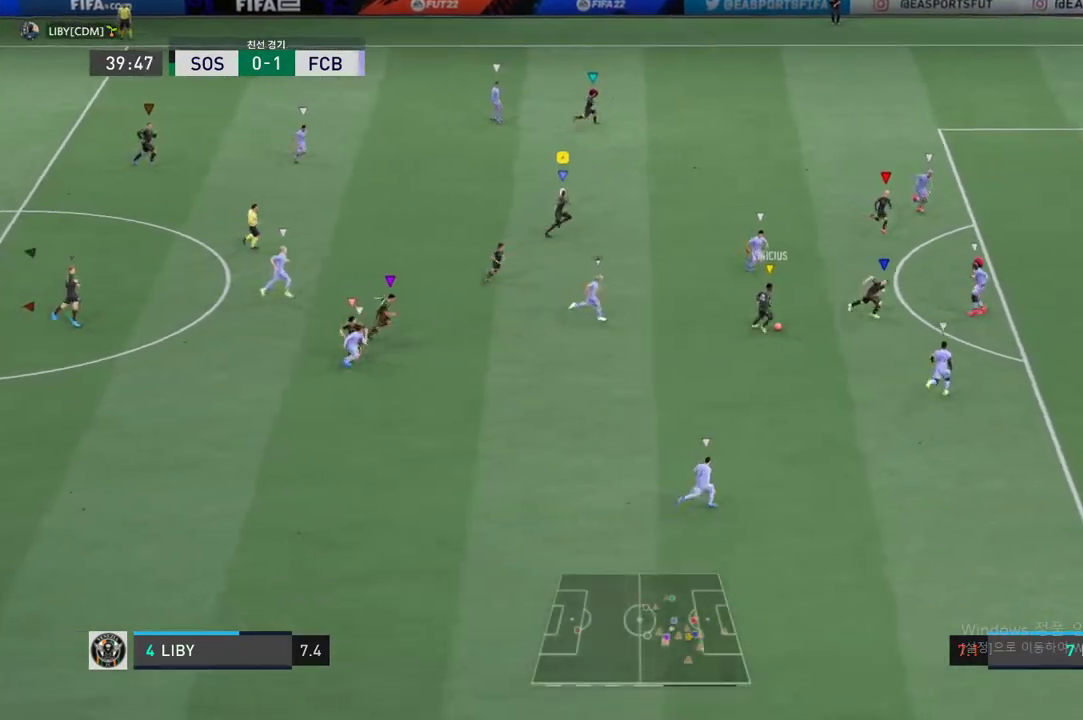
{"buttons": [], "events": []}
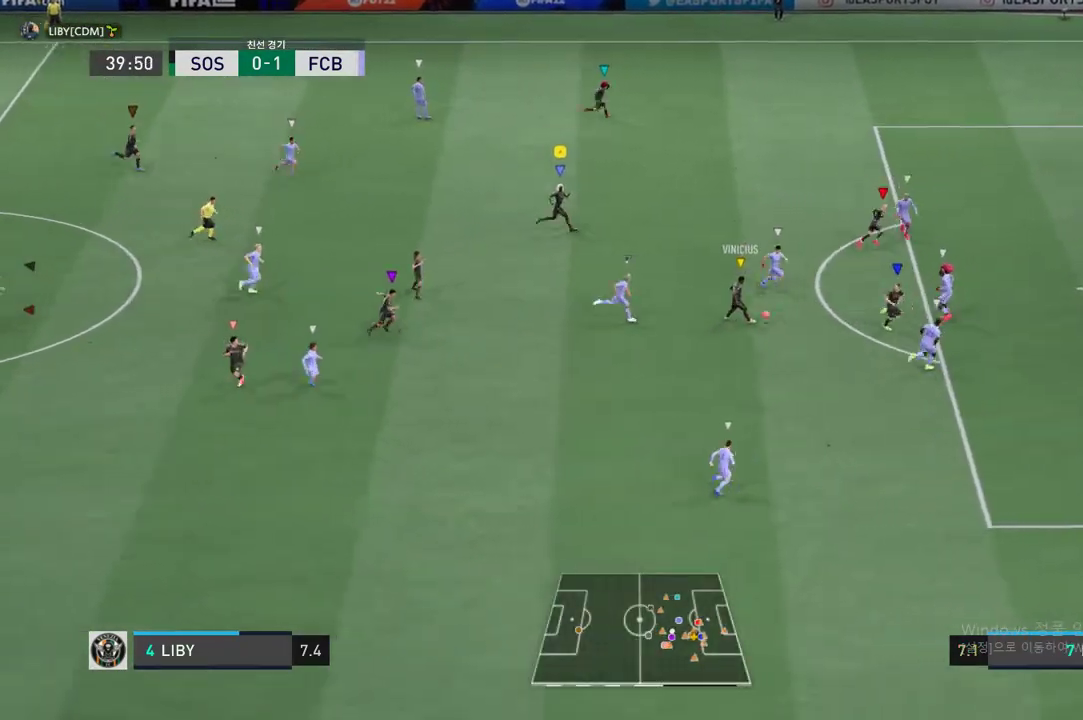
{"buttons": [], "events": [[150, "R2", "down"], [317, "R2", "up"]]}
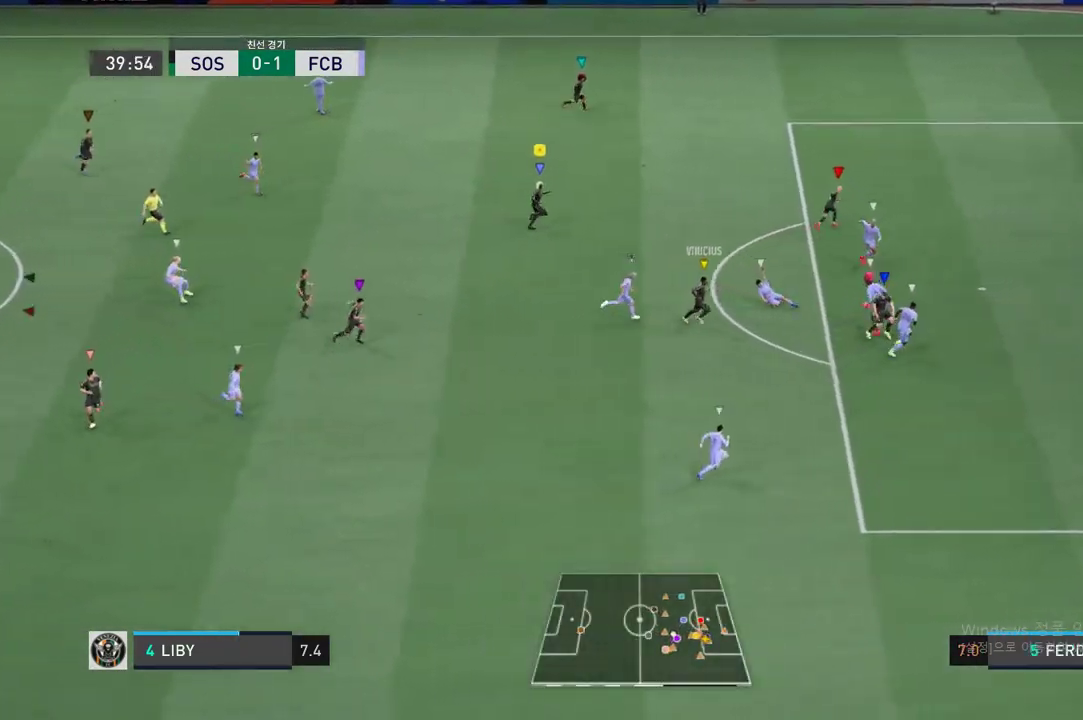
{"buttons": [], "events": []}
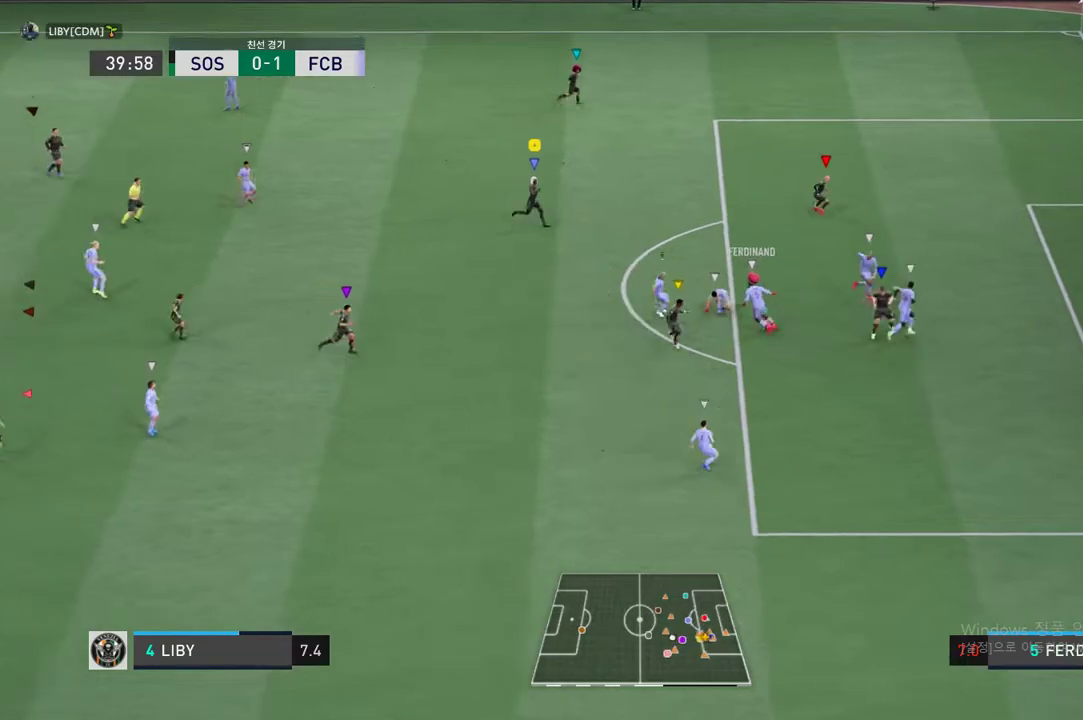
{"buttons": ["R2"], "events": [[301, "R2", "down"]]}
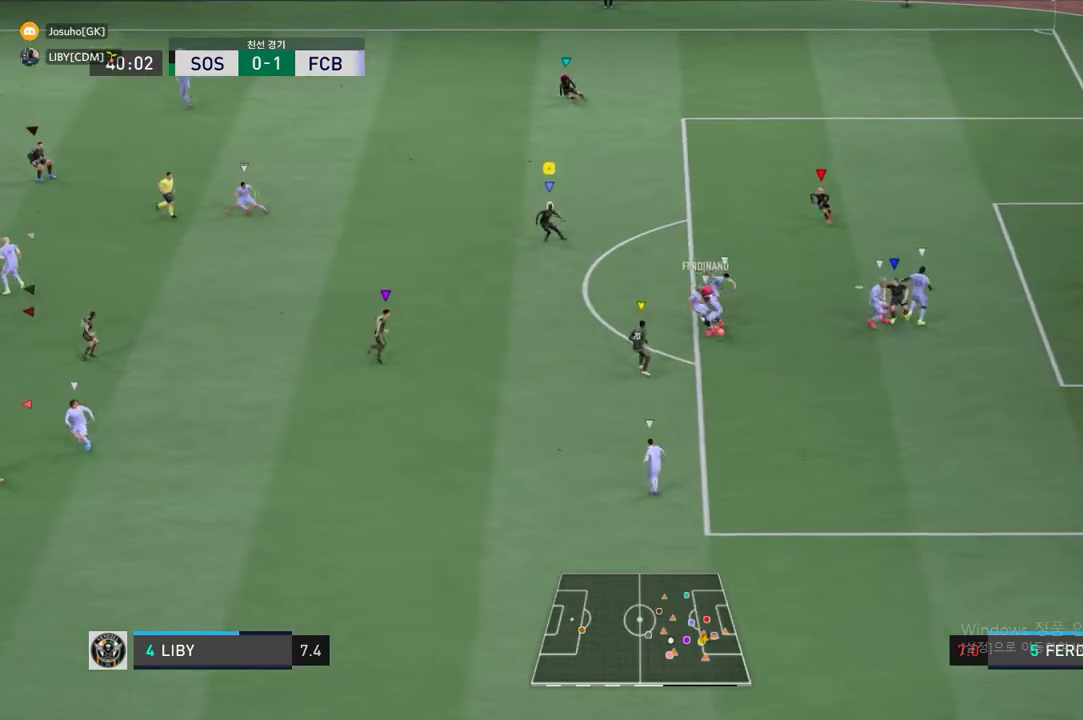
{"buttons": ["R2"], "events": []}
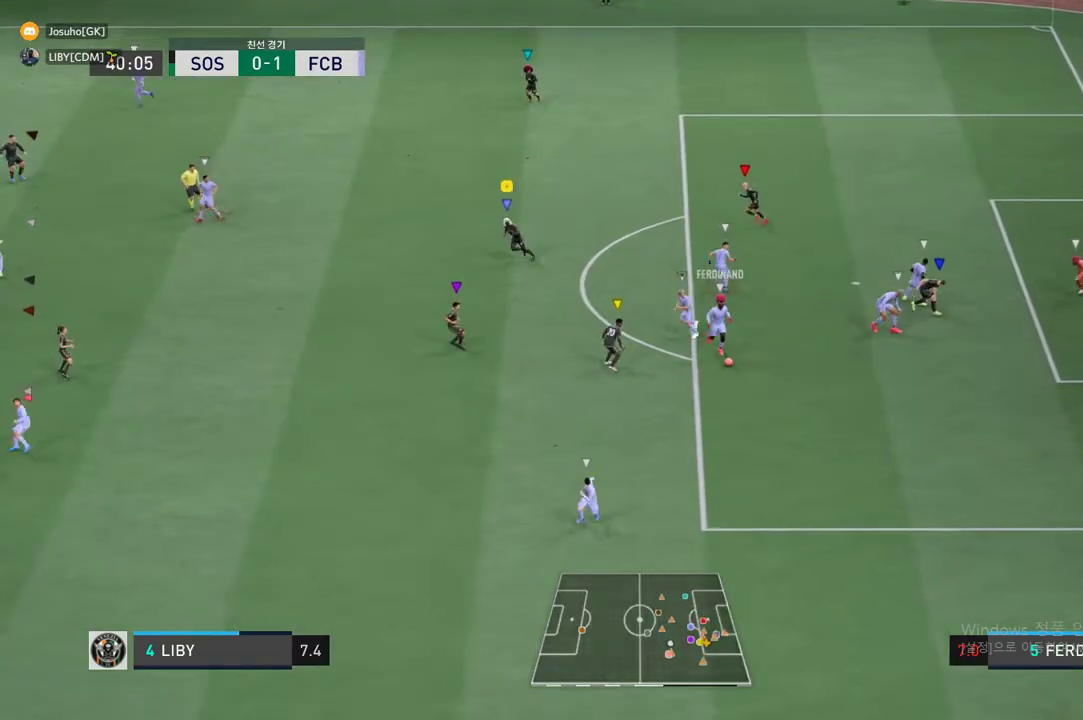
{"buttons": ["R2"], "events": []}
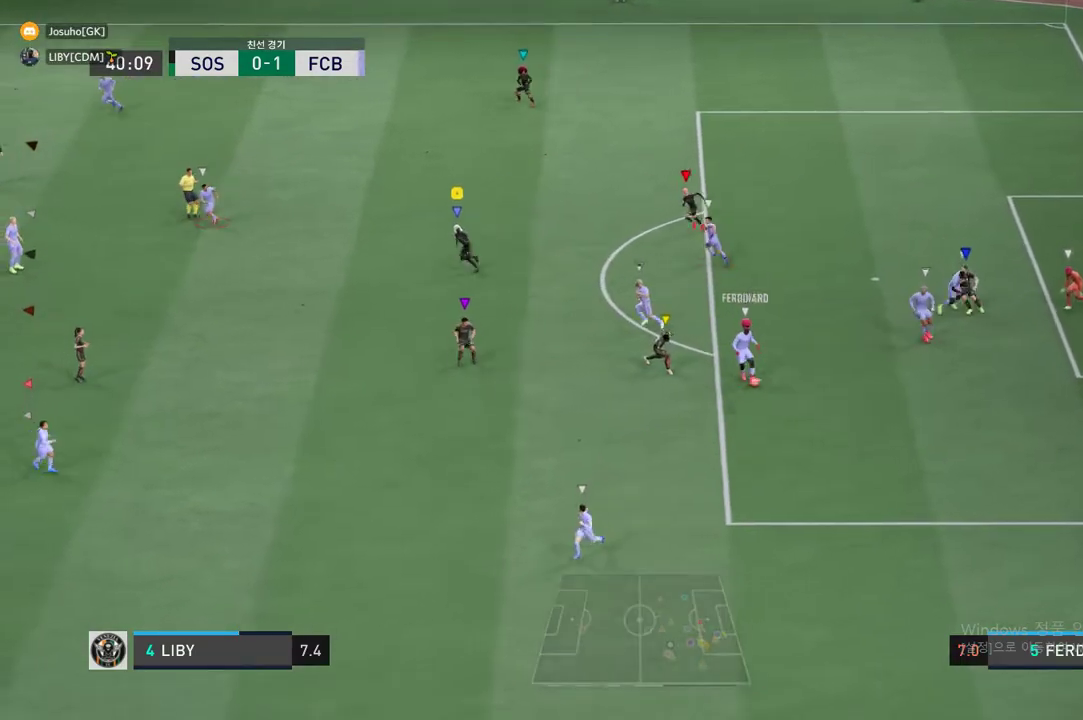
{"buttons": ["R2"], "events": []}
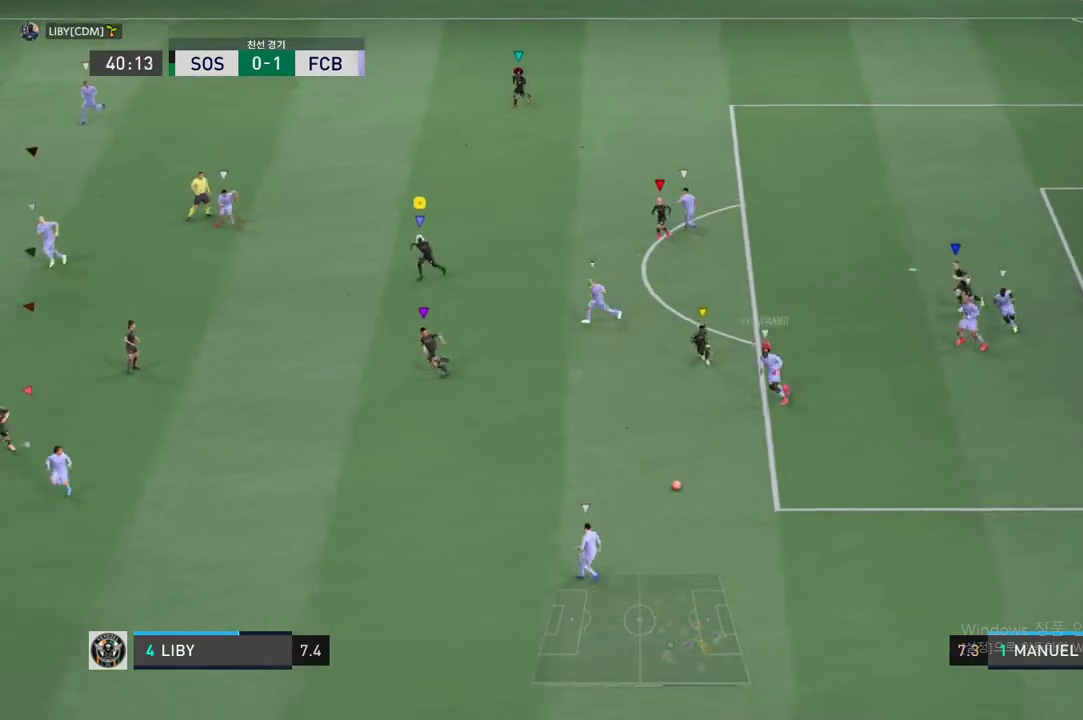
{"buttons": ["R2"], "events": []}
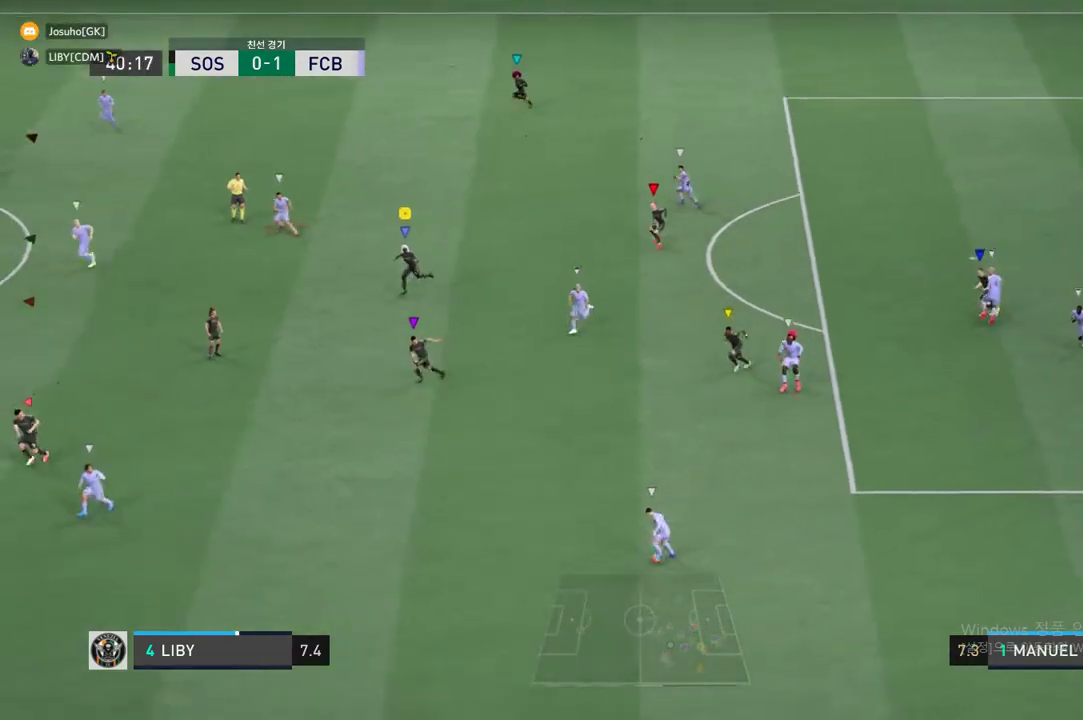
{"buttons": [], "events": [[417, "R2", "up"]]}
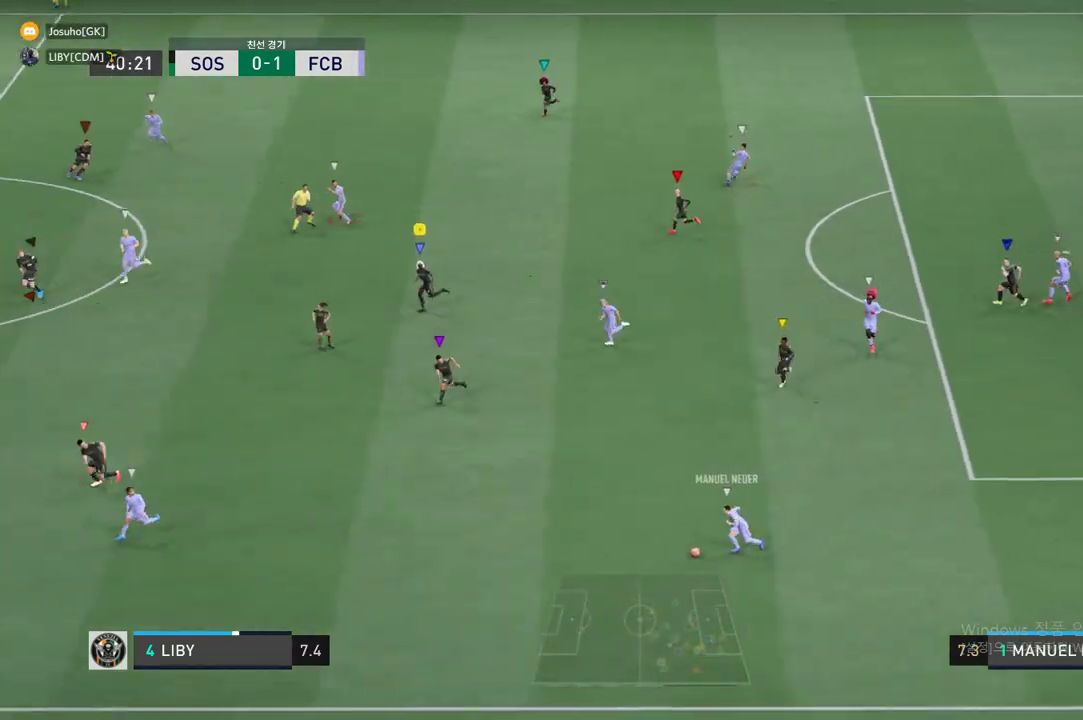
{"buttons": ["R2"], "events": [[284, "R2", "down"]]}
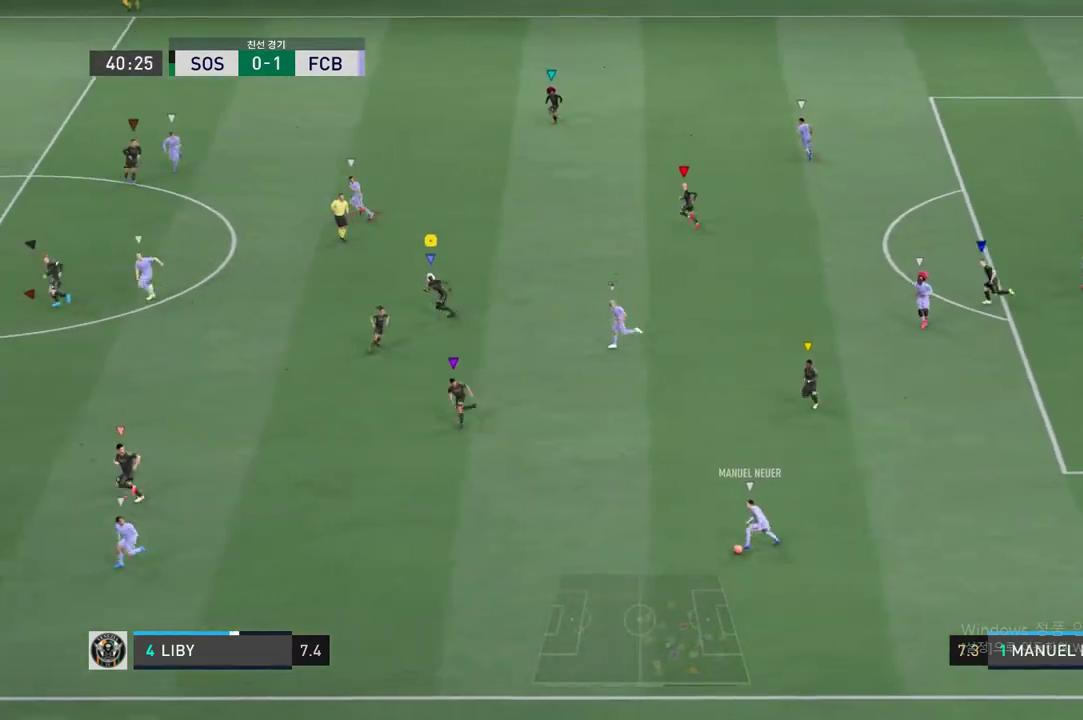
{"buttons": ["R2"], "events": []}
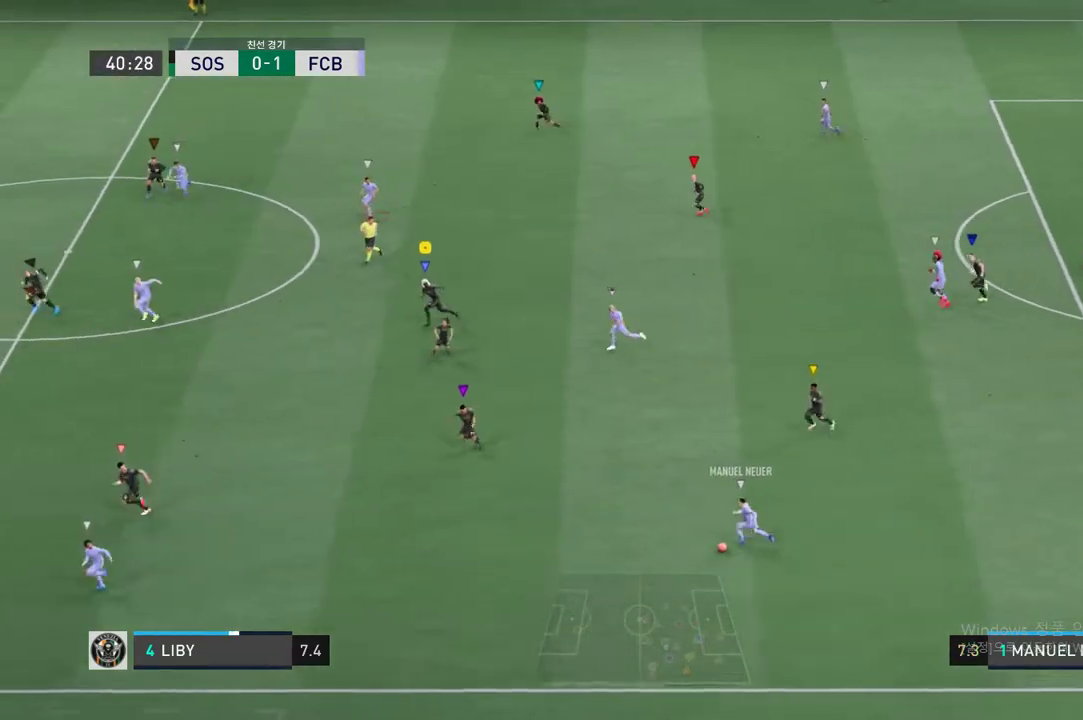
{"buttons": ["R2"], "events": []}